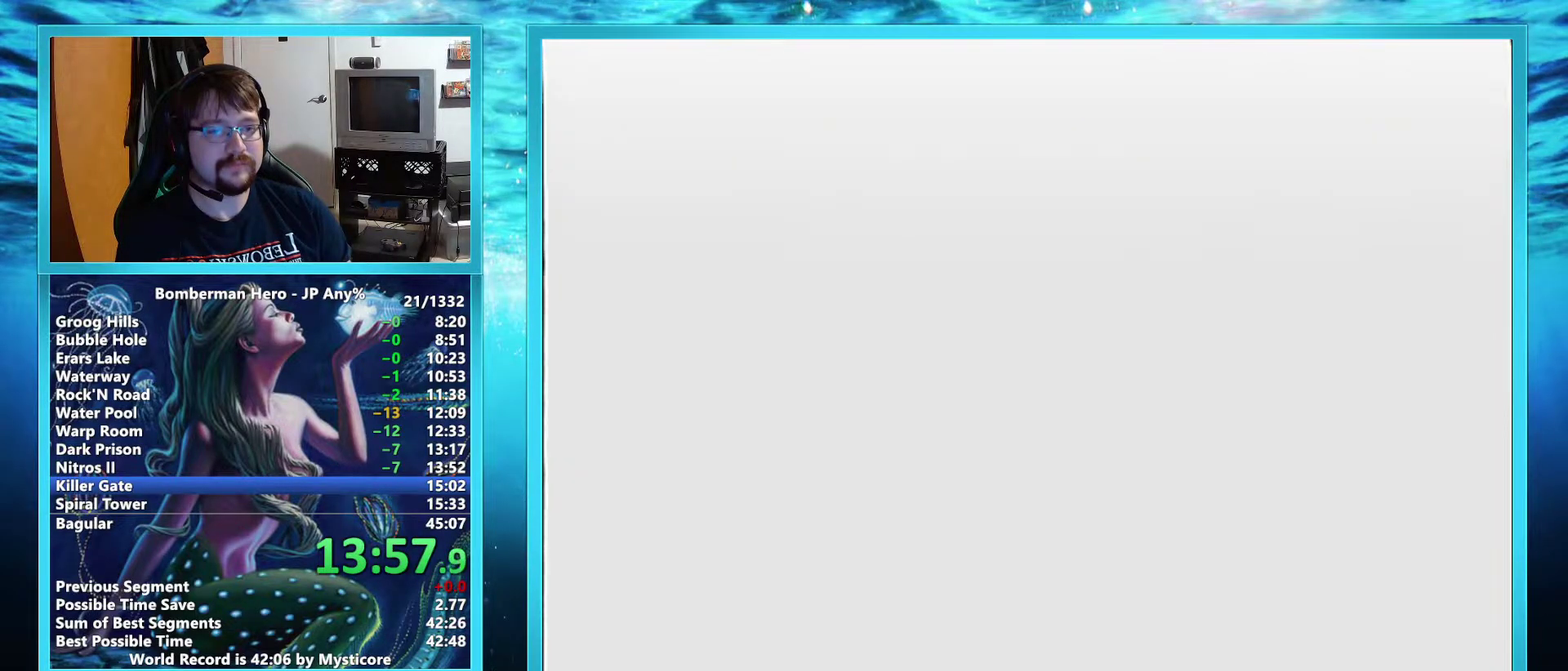
Gameplay with a controller (Nintendo layout); each line is a JSON object with the inputs held at the frame after it. "events" lists button and stick changes between this image and that frame as [ms after this image, input, new state], when the widget could be followed in between. Not read: L3 R3.
{"buttons": ["A"], "left_stick": "center", "events": [[50, "A", "down"], [333, "A", "up"], [433, "A", "down"]]}
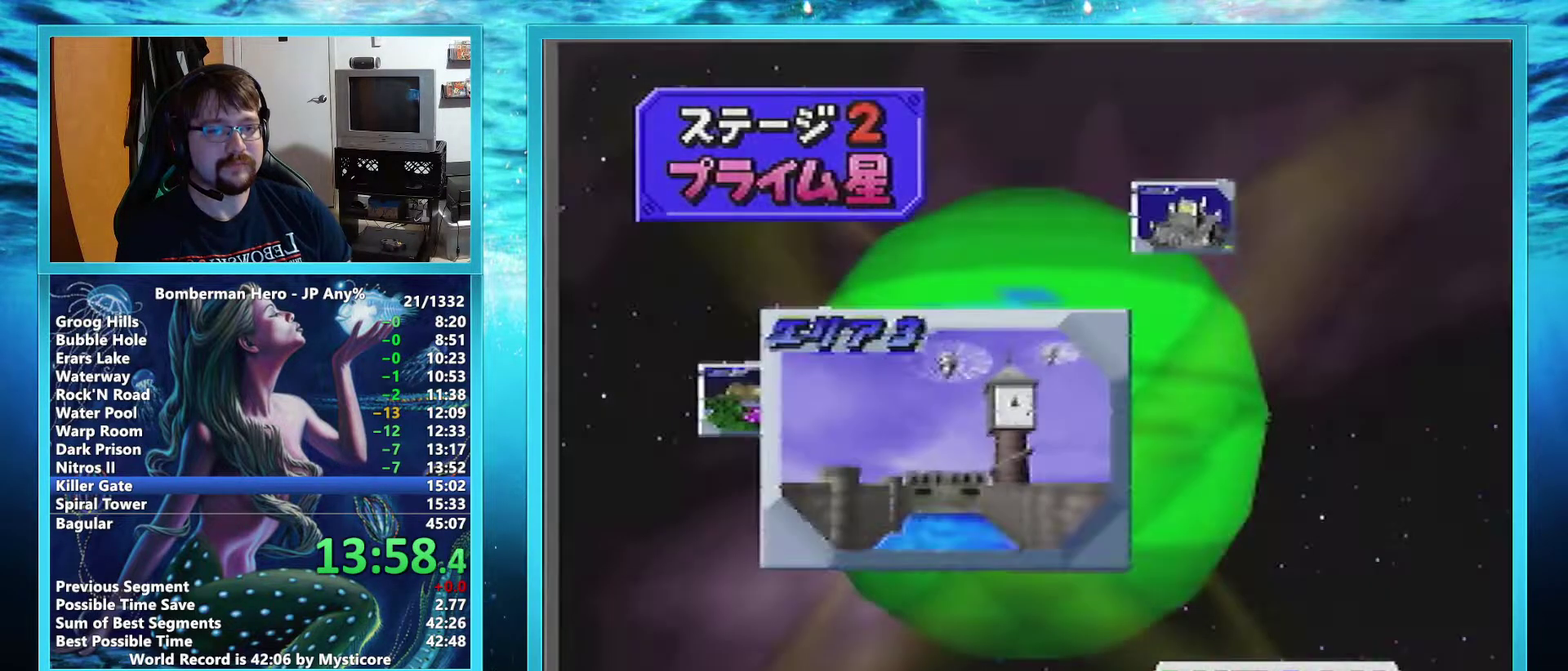
{"buttons": [], "left_stick": "center", "events": [[17, "A", "up"], [67, "A", "down"], [150, "A", "up"], [284, "A", "down"], [484, "A", "up"]]}
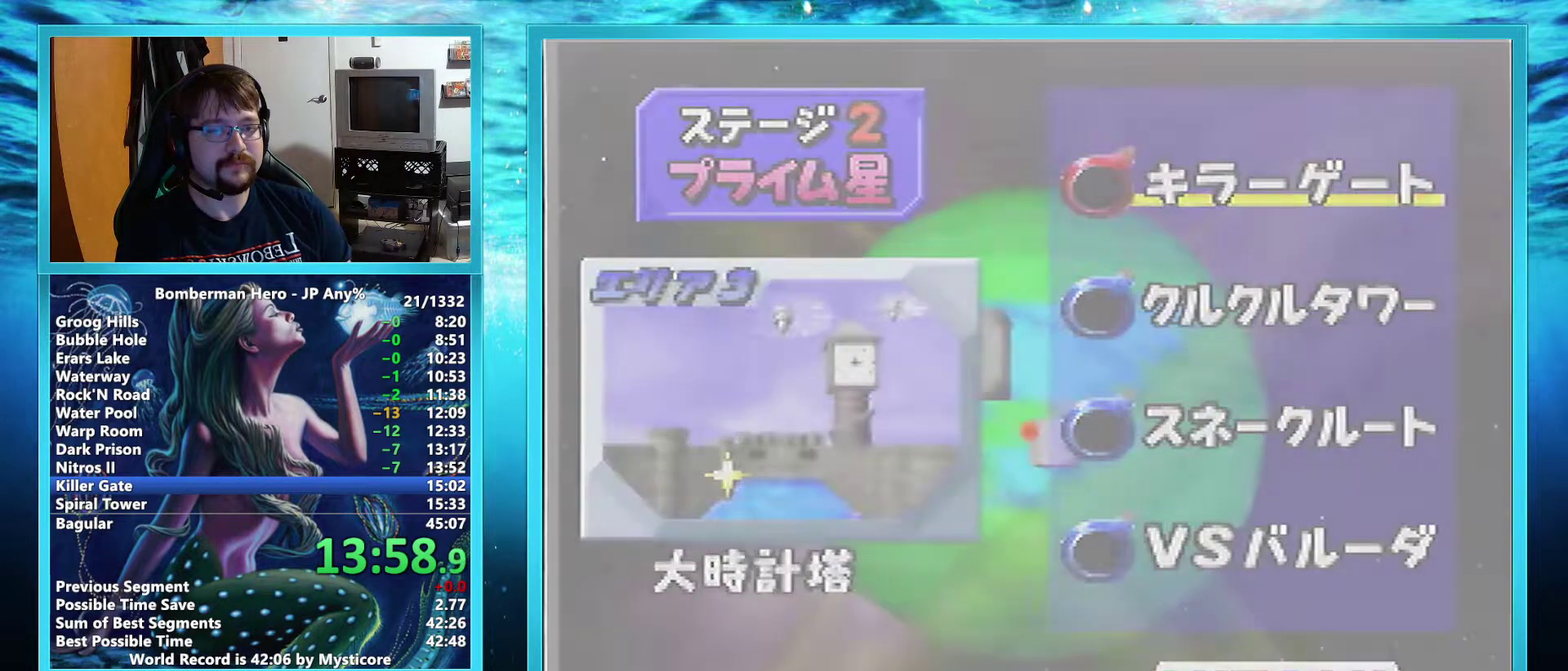
{"buttons": [], "left_stick": "center", "events": []}
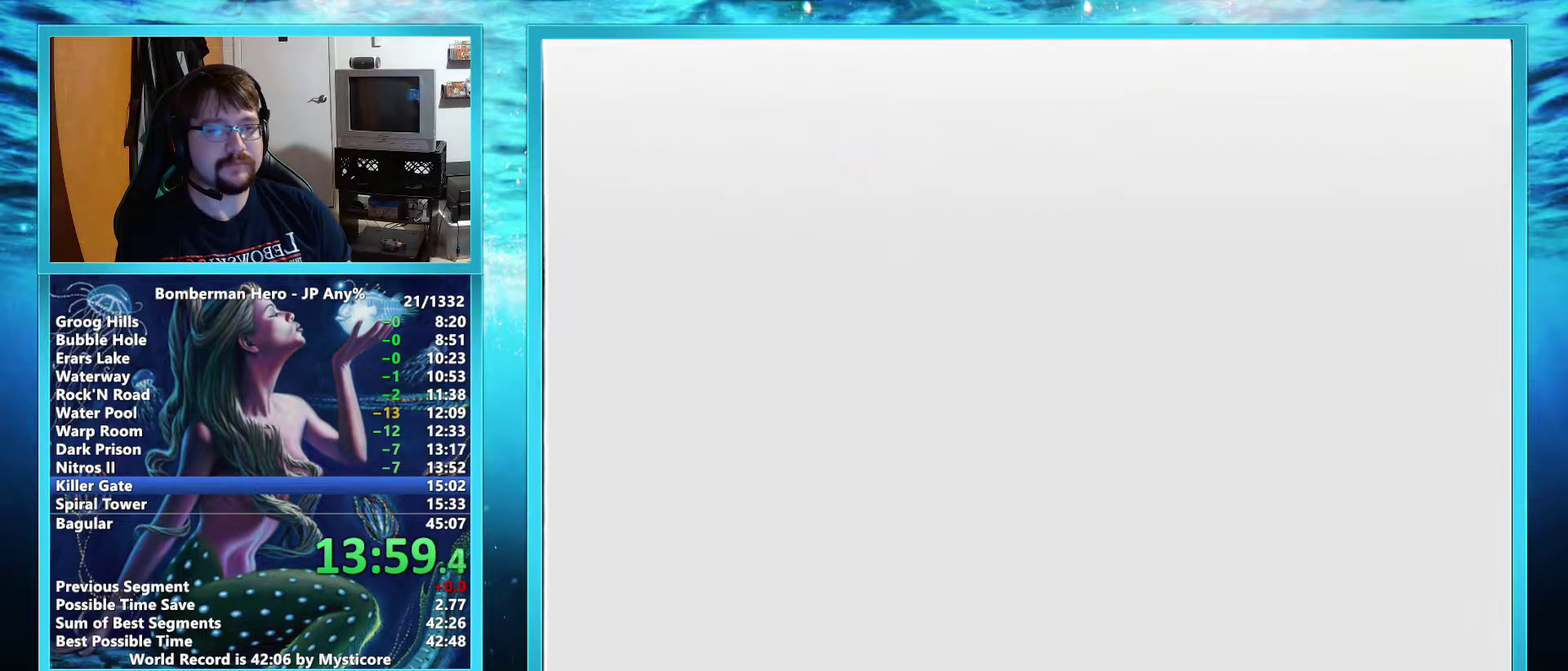
{"buttons": ["L2"], "left_stick": "center", "events": [[33, "L2", "down"], [117, "L2", "up"], [200, "L2", "down"], [434, "L2", "up"], [501, "L2", "down"]]}
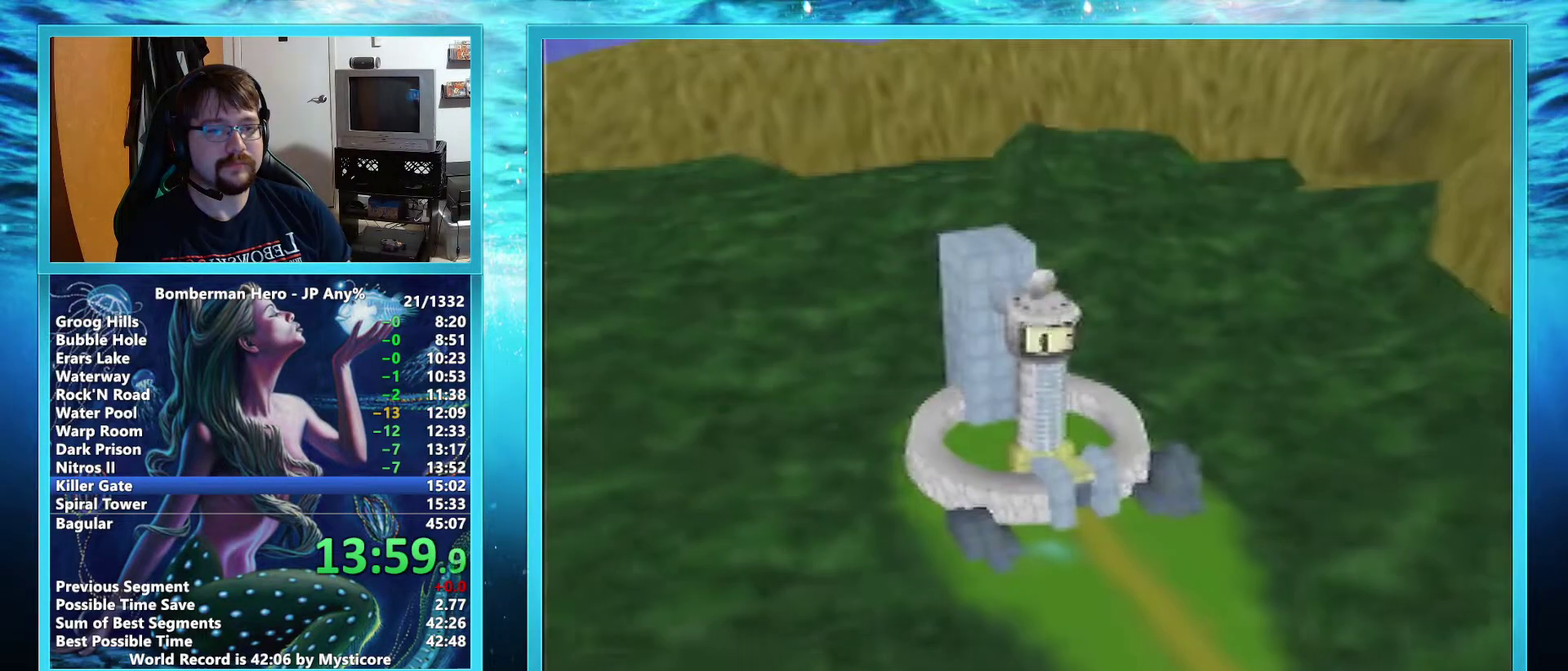
{"buttons": [], "left_stick": "up", "events": [[83, "L2", "up"], [283, "L2", "down"], [433, "L2", "up"], [500, "left_stick", "up"]]}
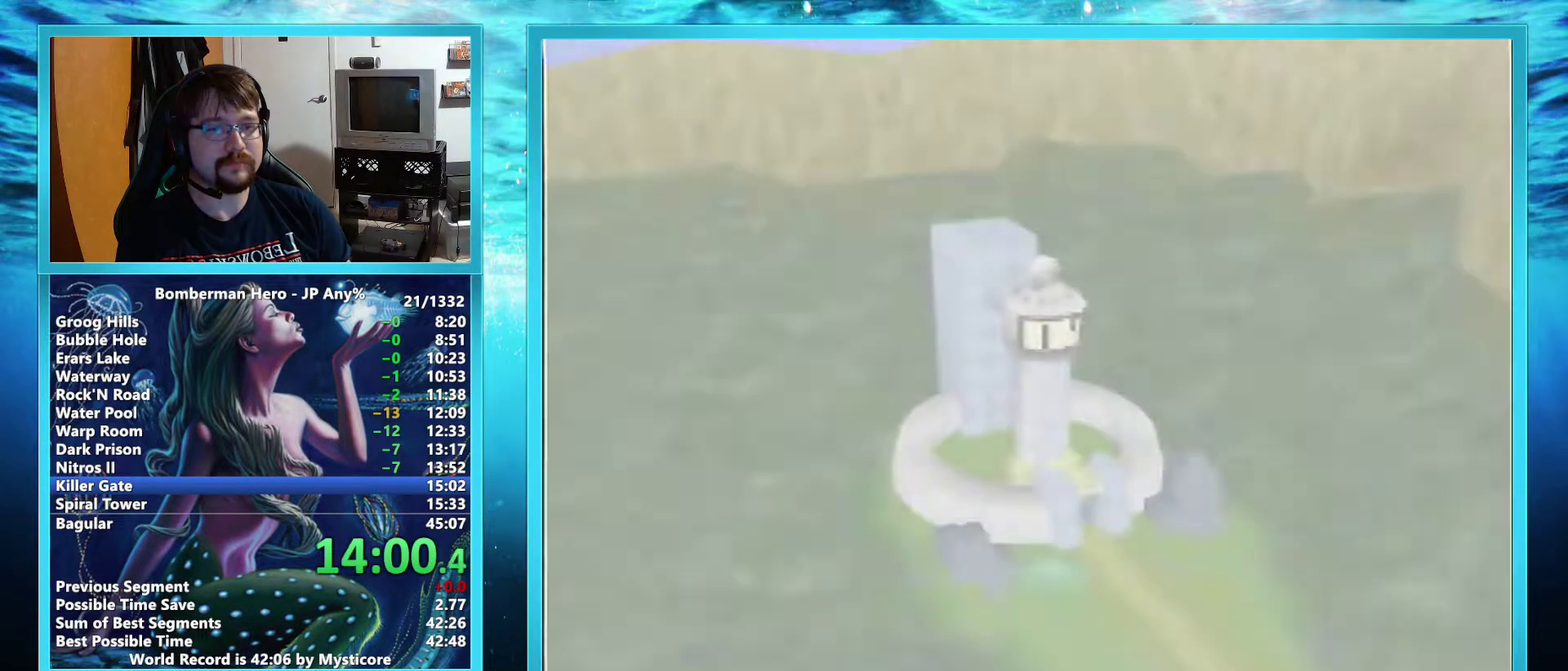
{"buttons": [], "left_stick": "up", "events": []}
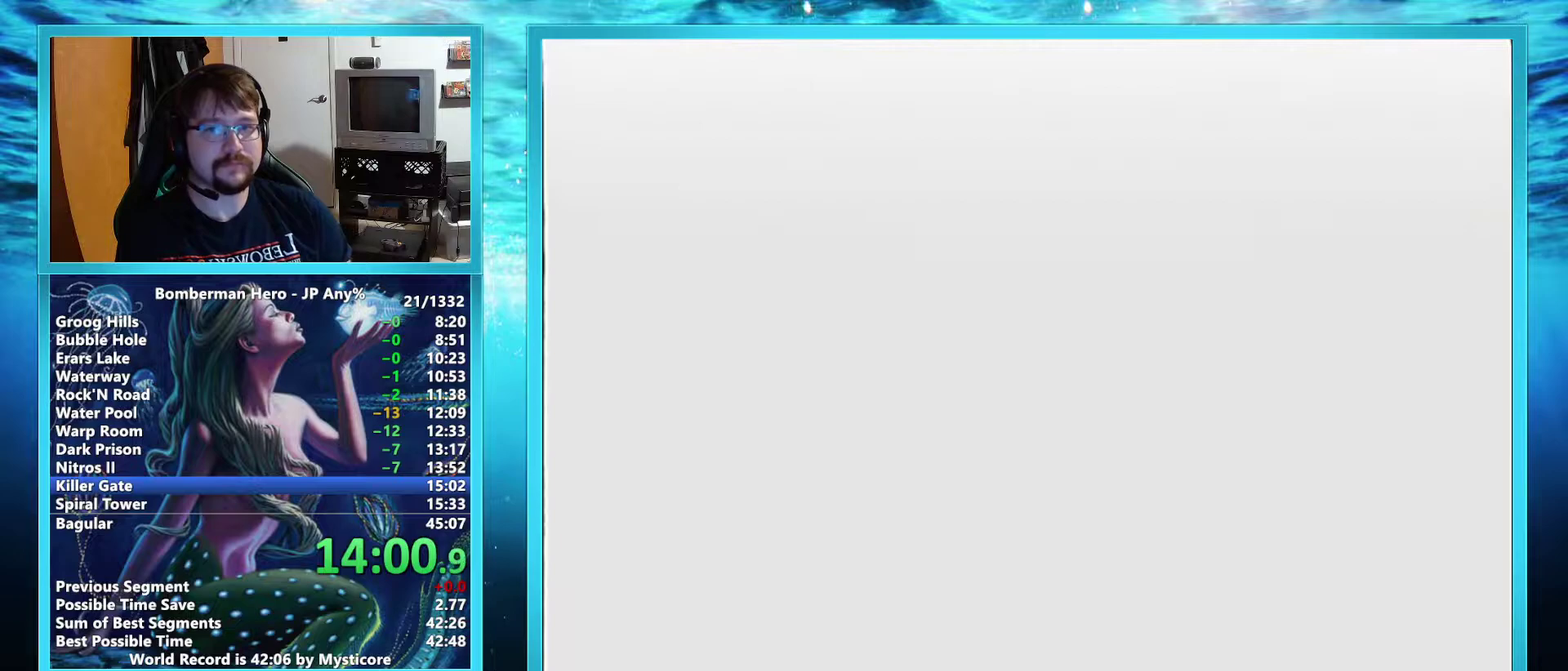
{"buttons": [], "left_stick": "up", "events": []}
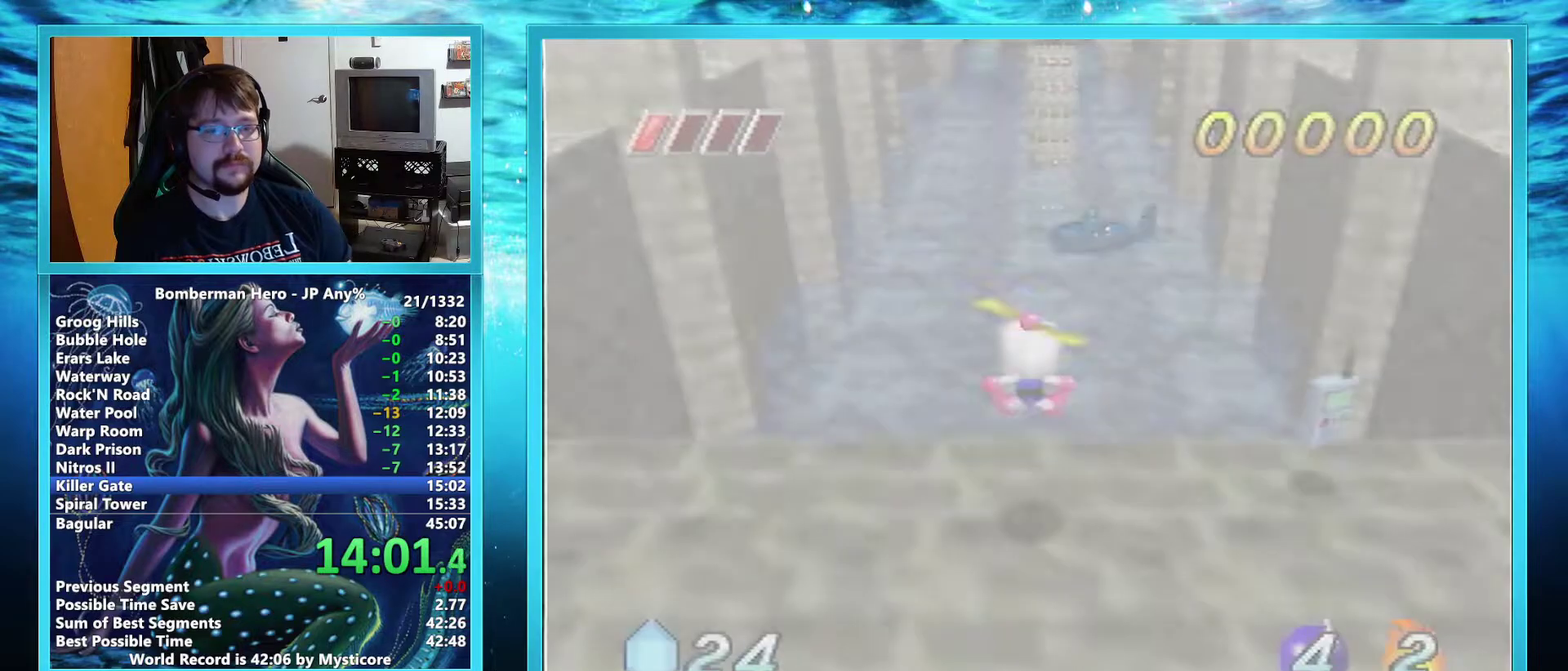
{"buttons": [], "left_stick": "up", "events": []}
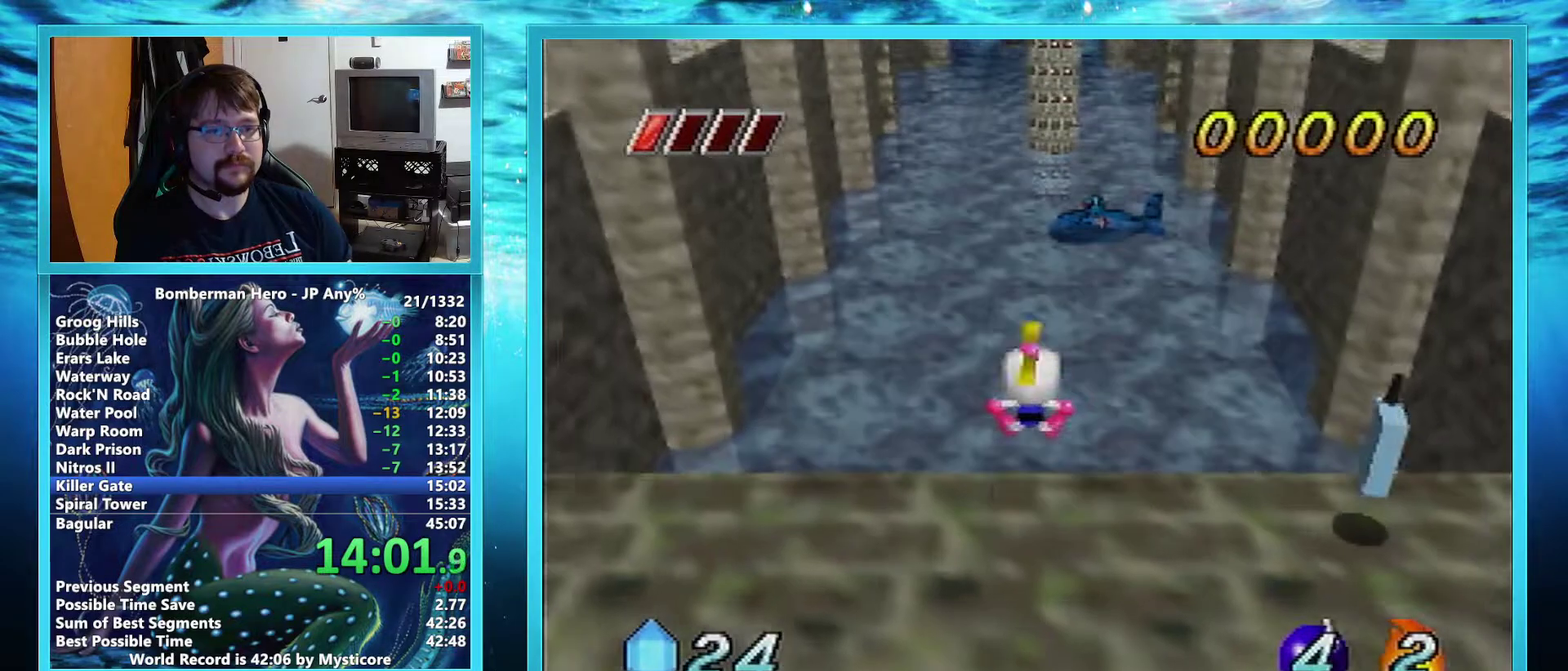
{"buttons": [], "left_stick": "up", "events": []}
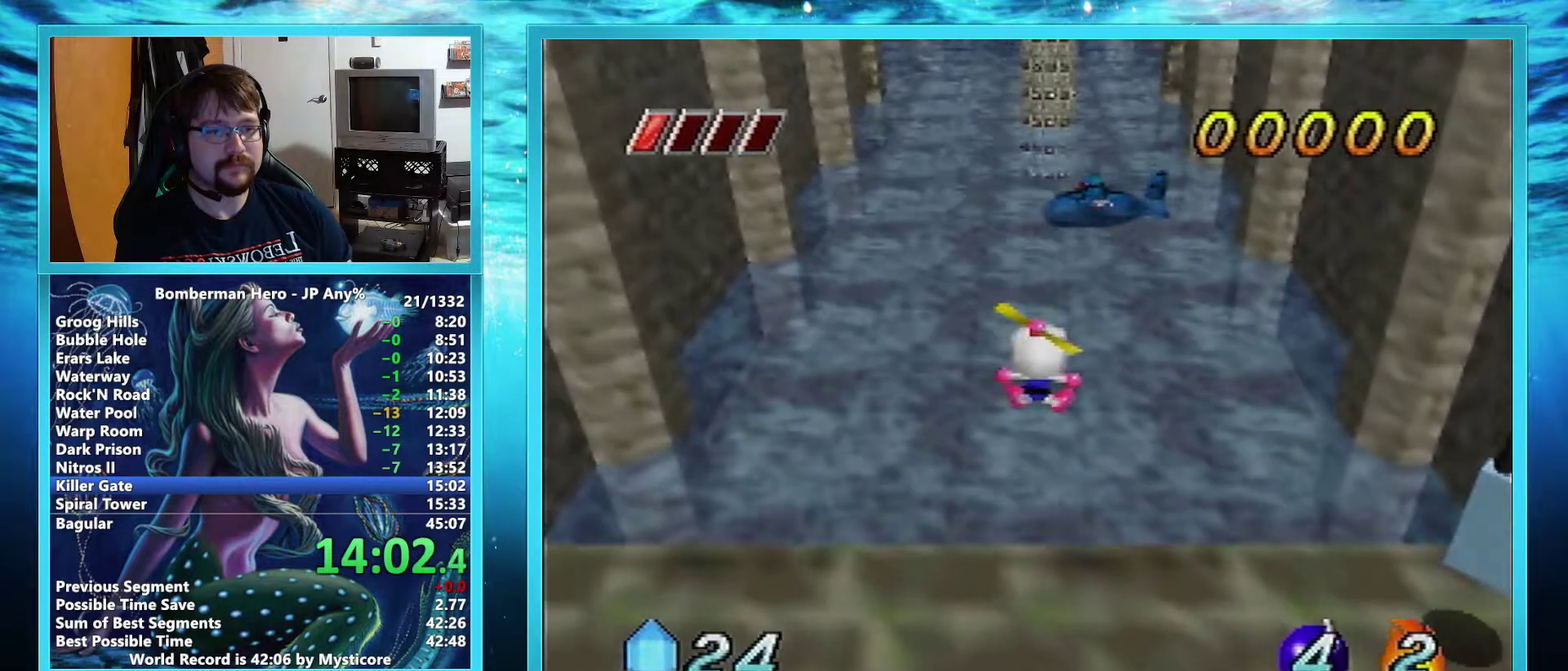
{"buttons": [], "left_stick": "up", "events": []}
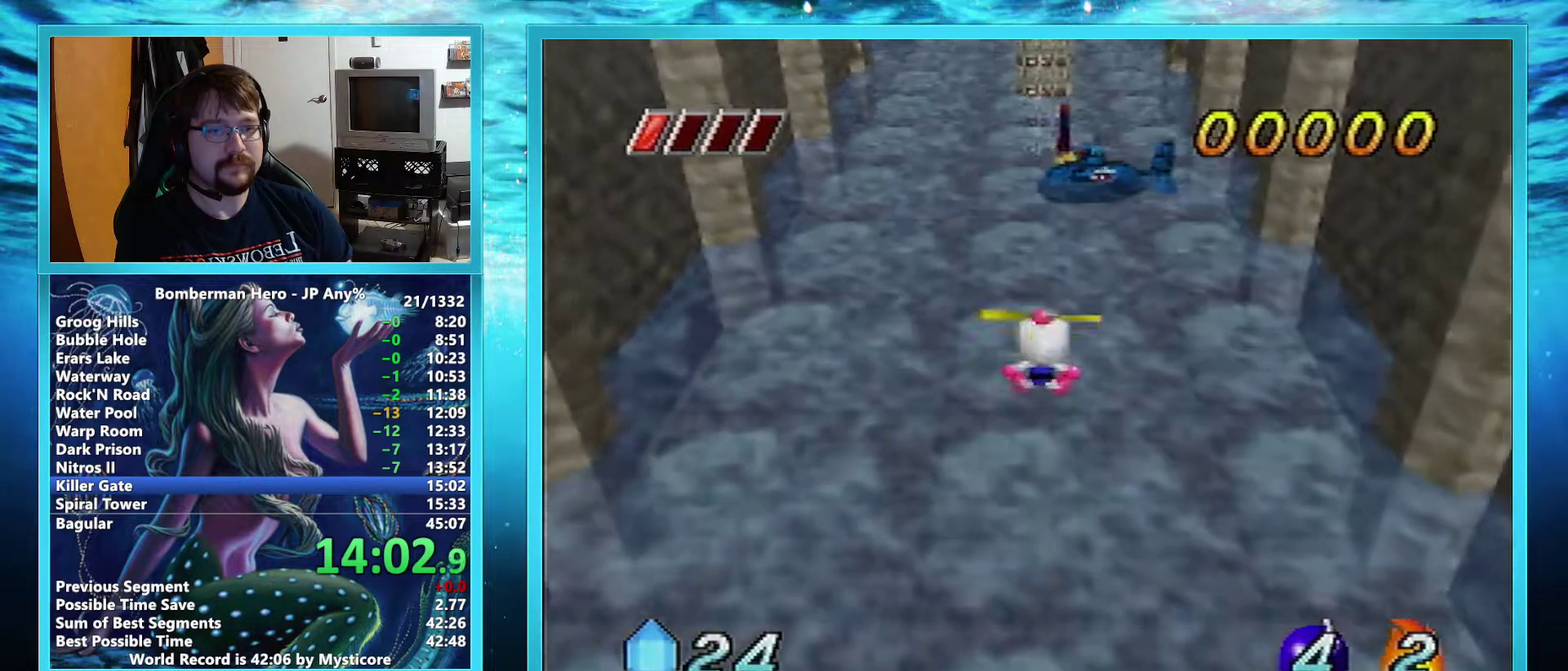
{"buttons": ["B"], "left_stick": "up", "events": [[166, "B", "down"]]}
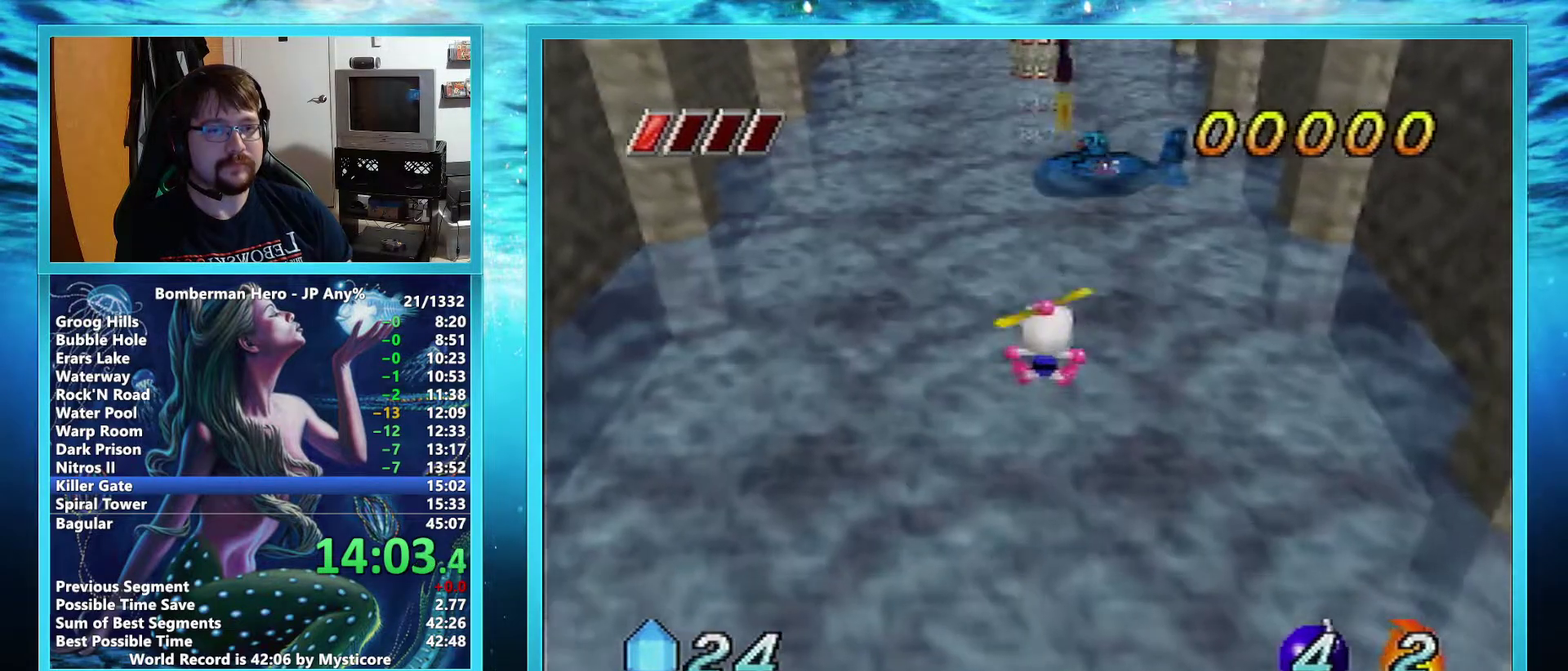
{"buttons": ["A"], "left_stick": "up", "events": [[367, "A", "down"], [434, "B", "up"]]}
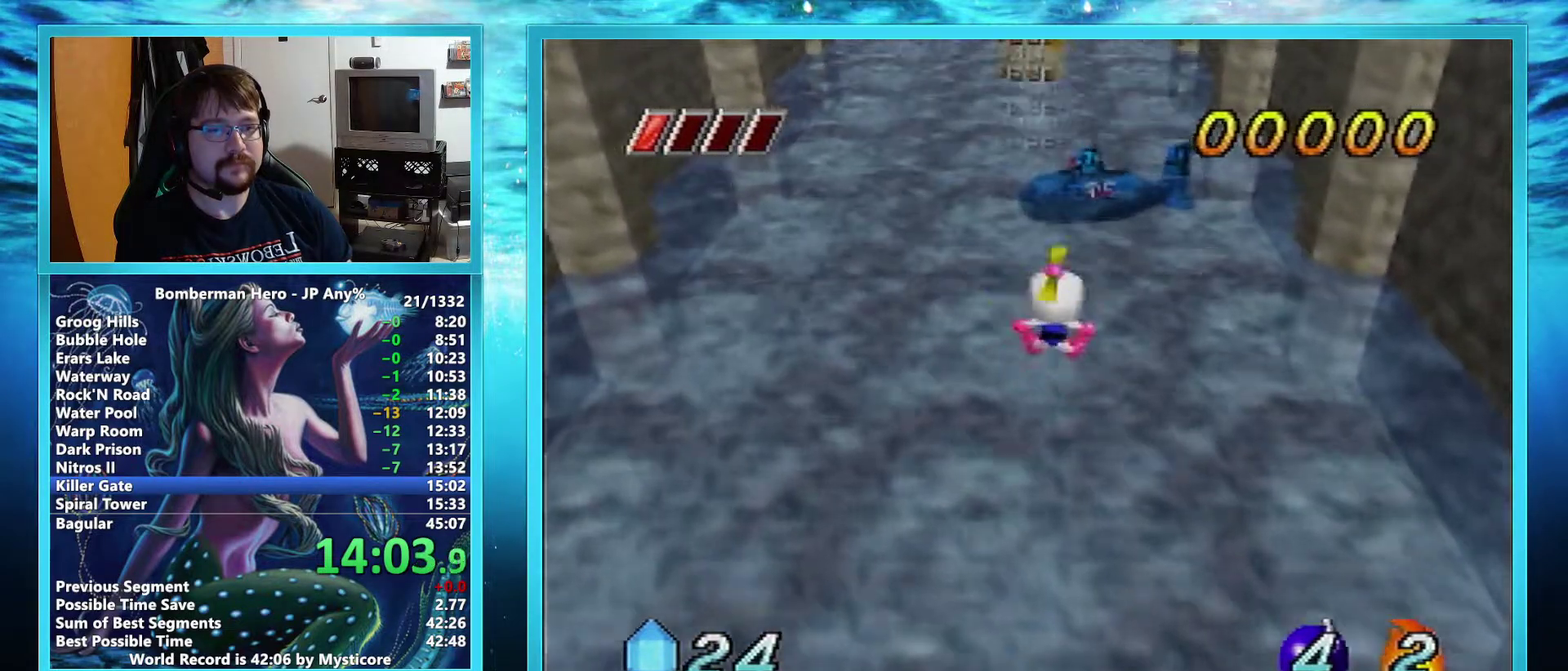
{"buttons": ["B"], "left_stick": "up", "events": [[200, "A", "up"], [233, "B", "down"]]}
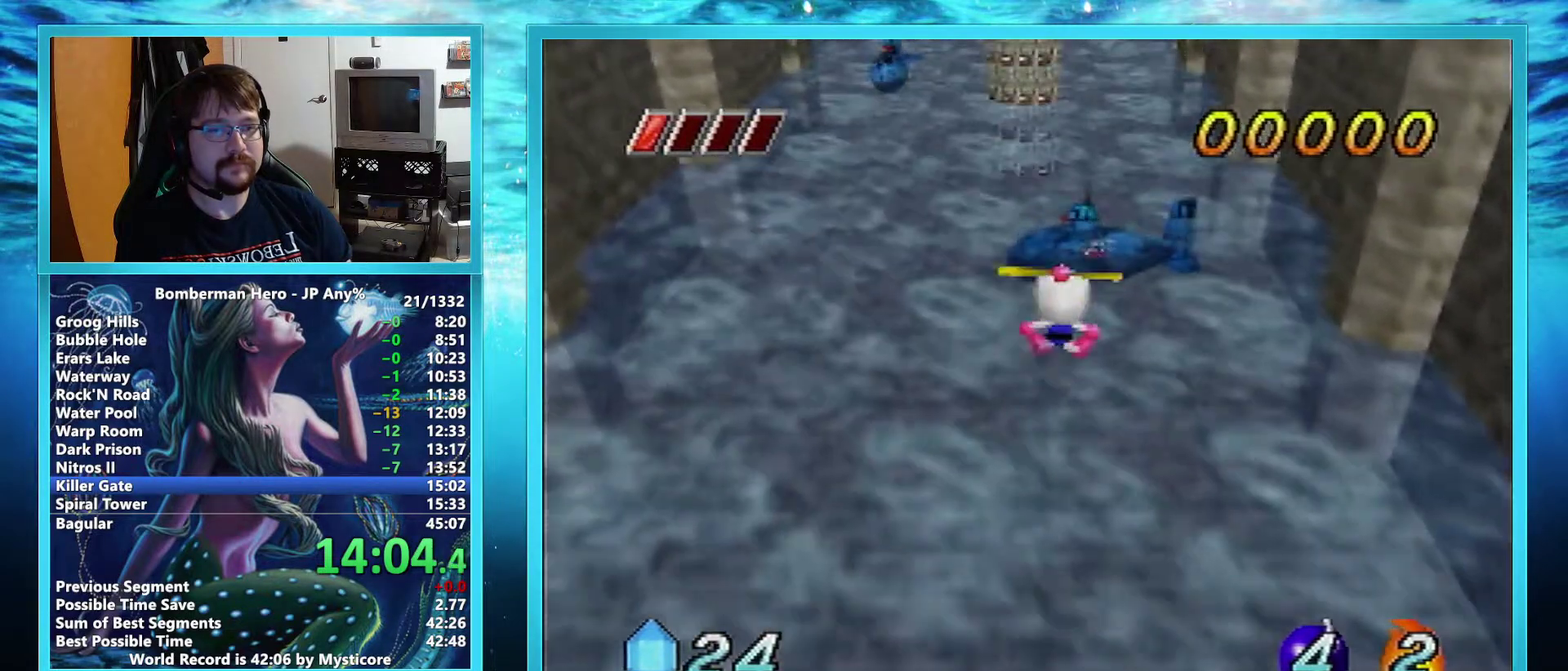
{"buttons": ["B"], "left_stick": "up", "events": []}
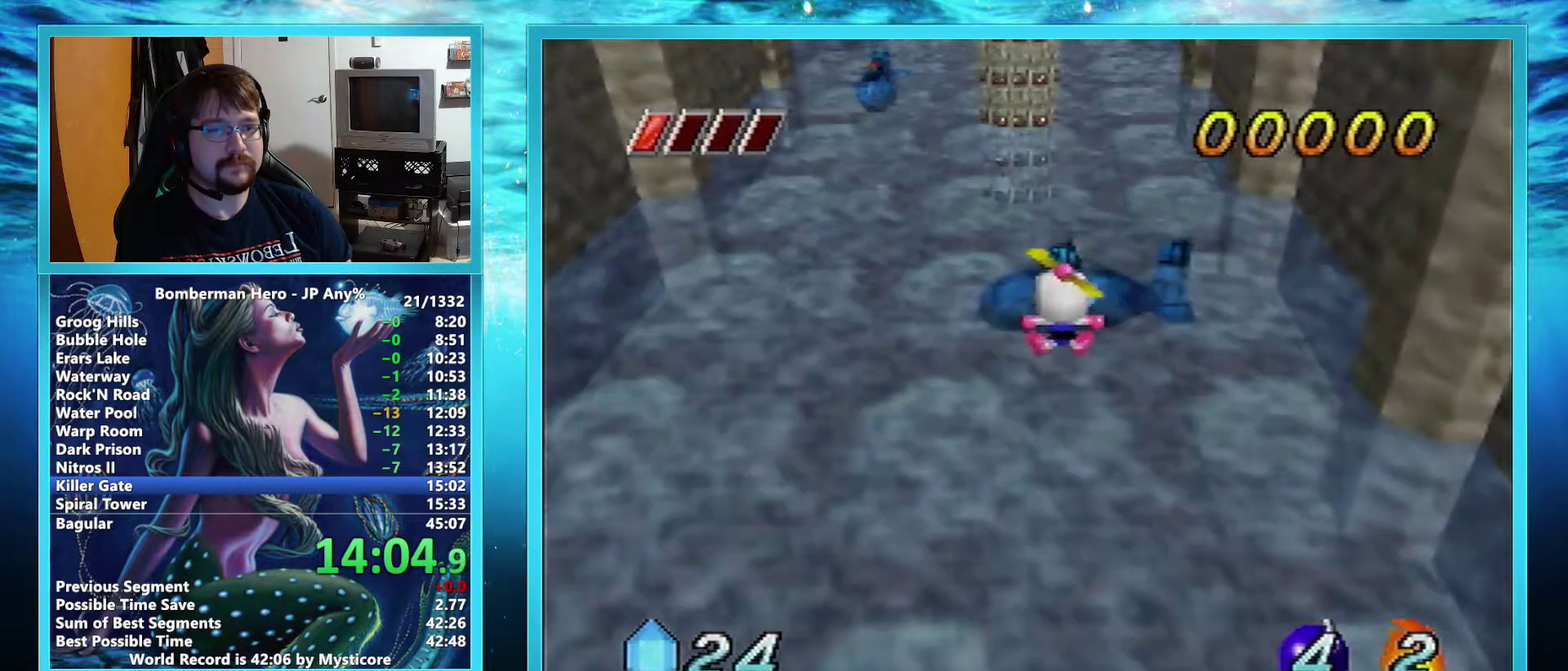
{"buttons": ["B"], "left_stick": "up", "events": []}
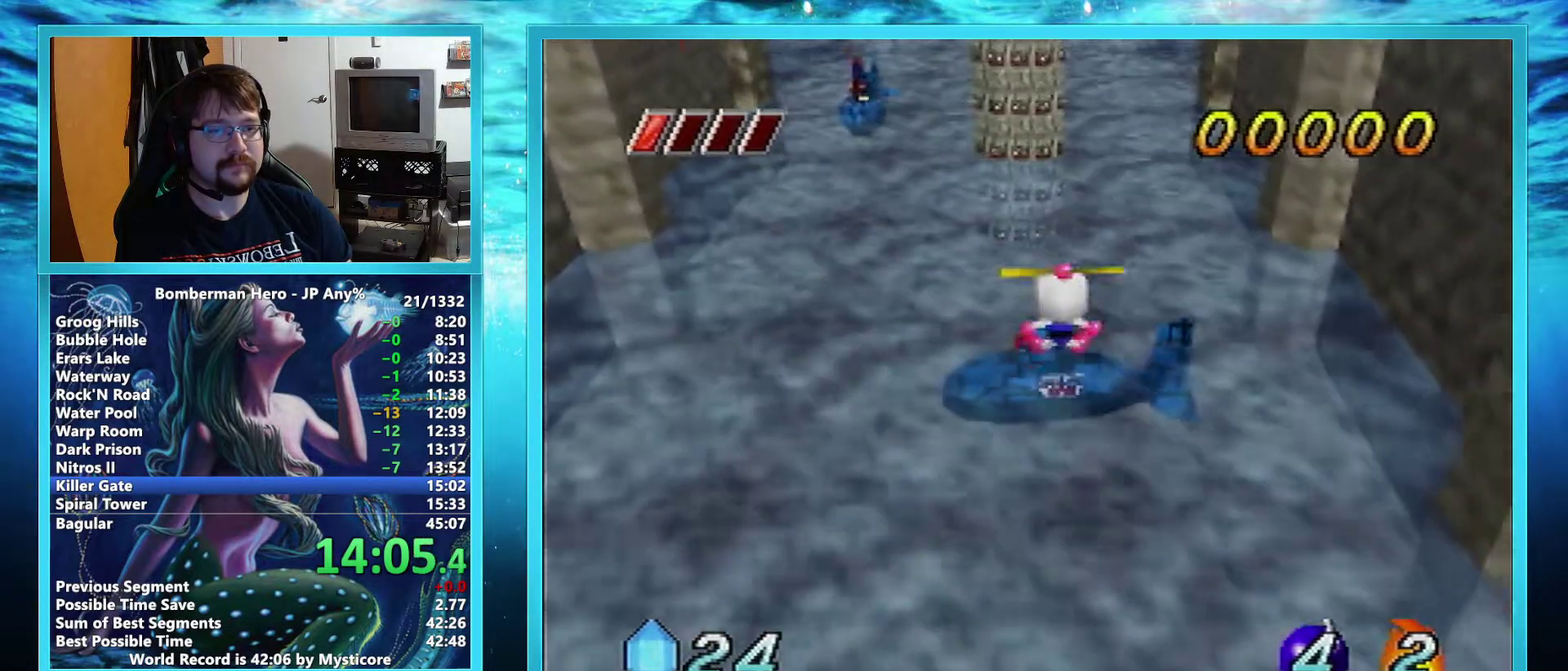
{"buttons": ["B"], "left_stick": "up-left", "events": [[117, "L1", "down"], [251, "L1", "up"], [334, "L1", "down"], [467, "left_stick", "up-left"], [484, "L1", "up"]]}
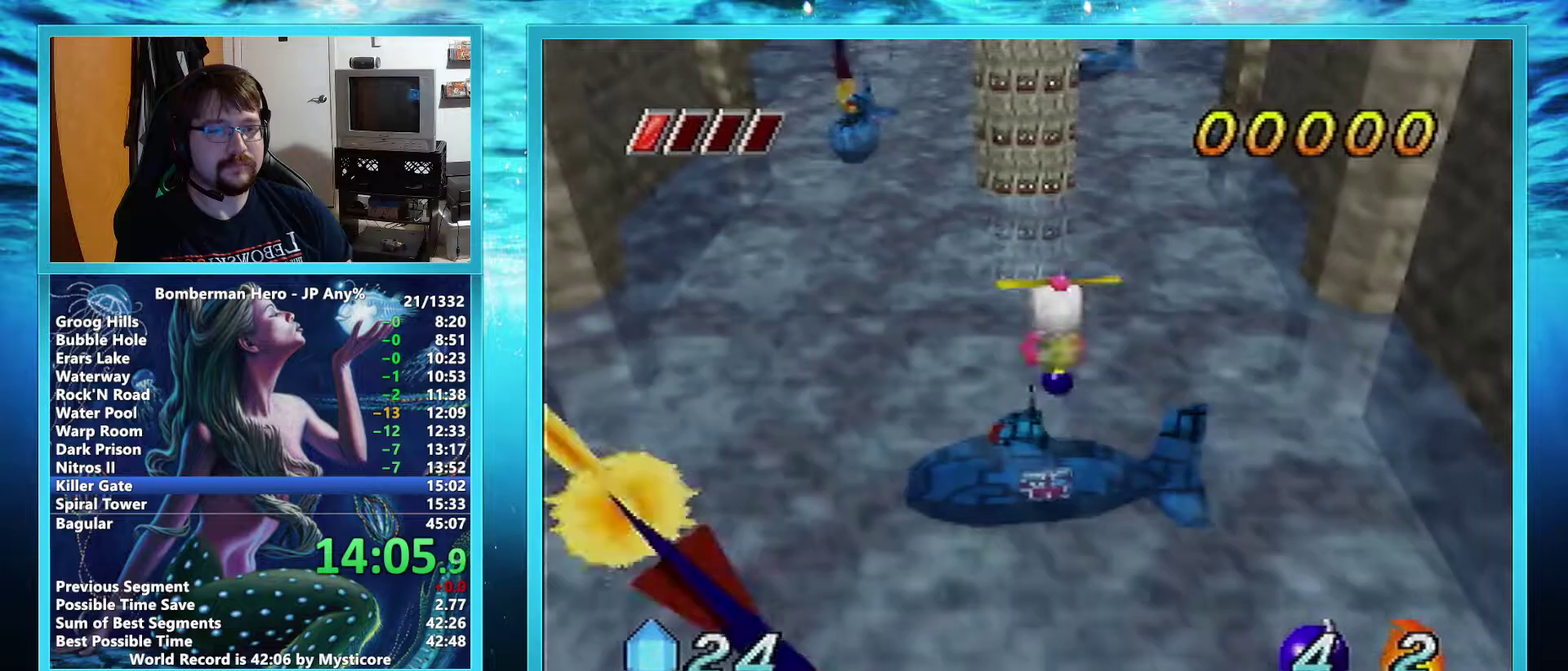
{"buttons": ["B"], "left_stick": "down-right", "events": [[67, "left_stick", "left"], [117, "left_stick", "down-left"], [217, "left_stick", "down"], [467, "left_stick", "down-right"]]}
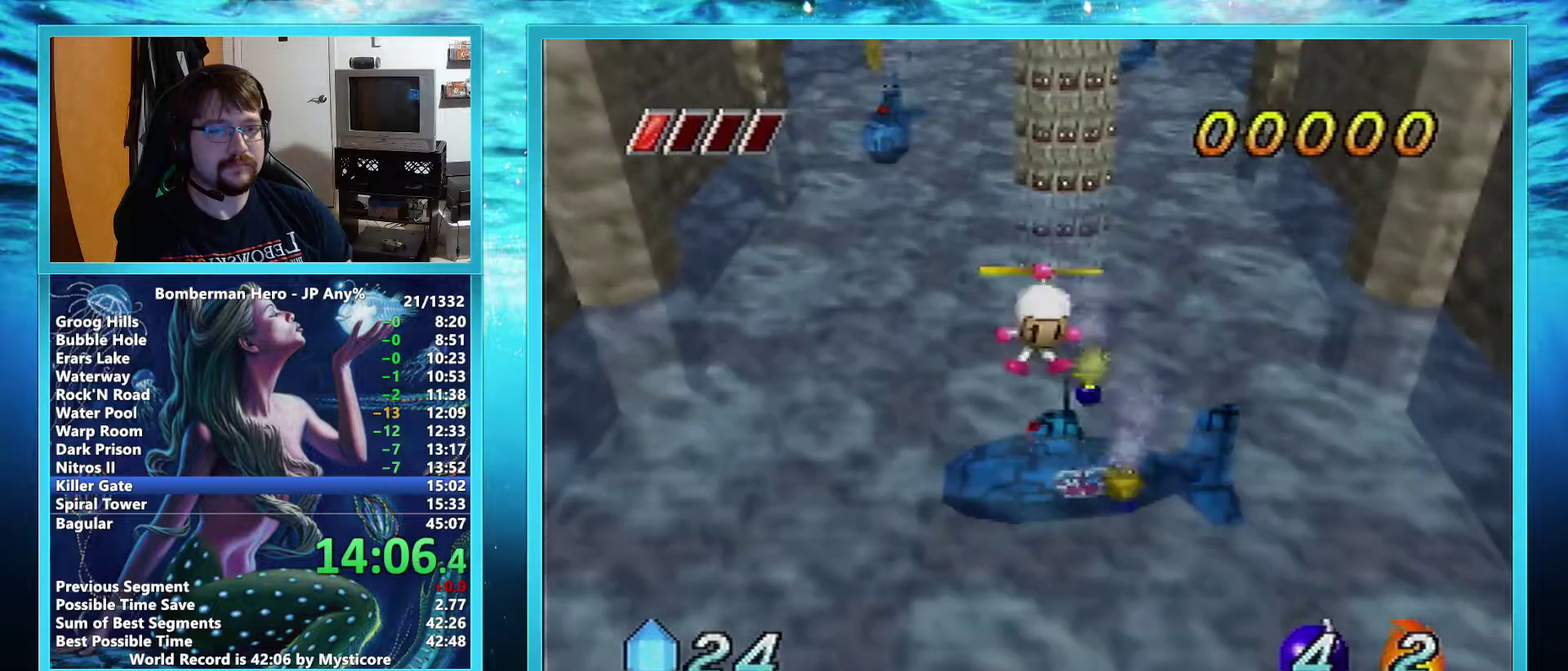
{"buttons": ["B", "L1"], "left_stick": "up-left", "events": [[67, "left_stick", "right"], [117, "left_stick", "up-right"], [167, "left_stick", "up"], [217, "left_stick", "up-left"], [301, "L1", "down"], [417, "L1", "up"], [501, "L1", "down"]]}
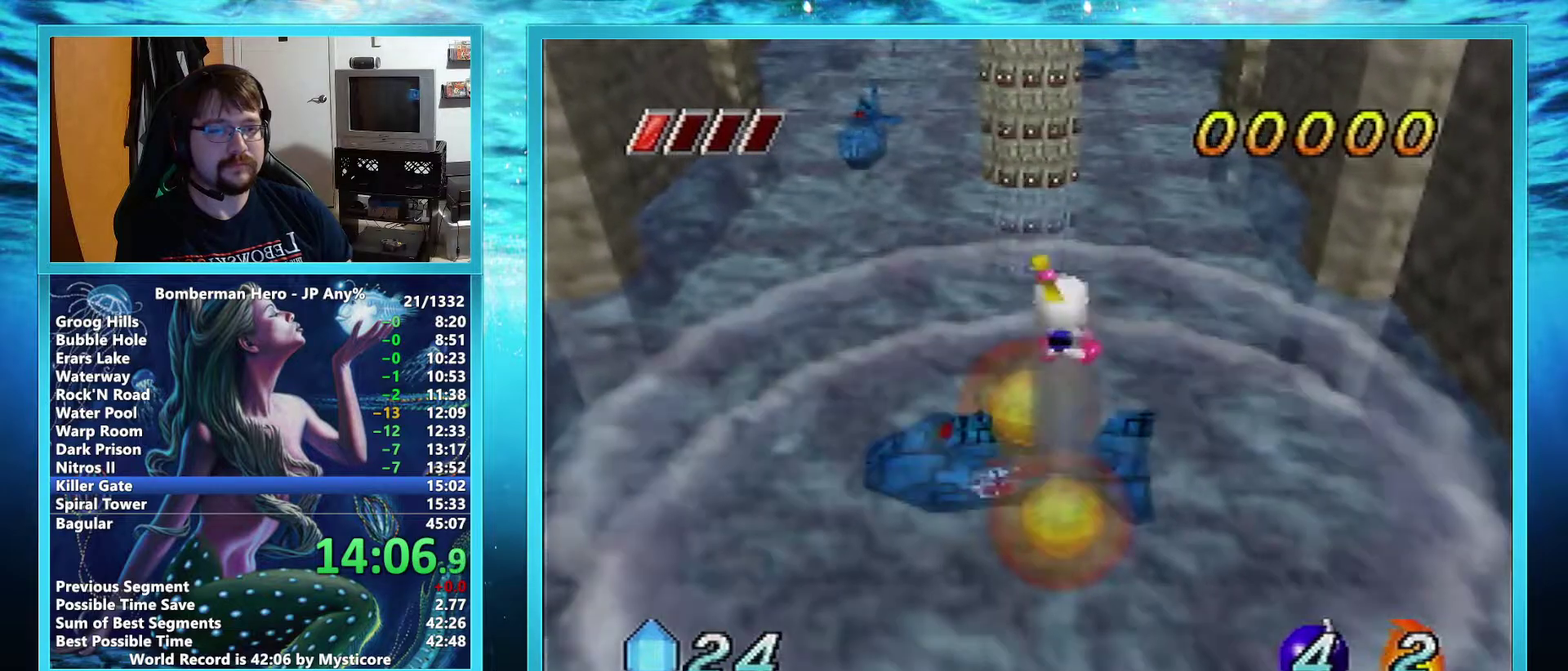
{"buttons": ["B", "L1"], "left_stick": "up-left", "events": [[133, "L1", "up"], [233, "L1", "down"], [350, "L1", "up"], [434, "L1", "down"]]}
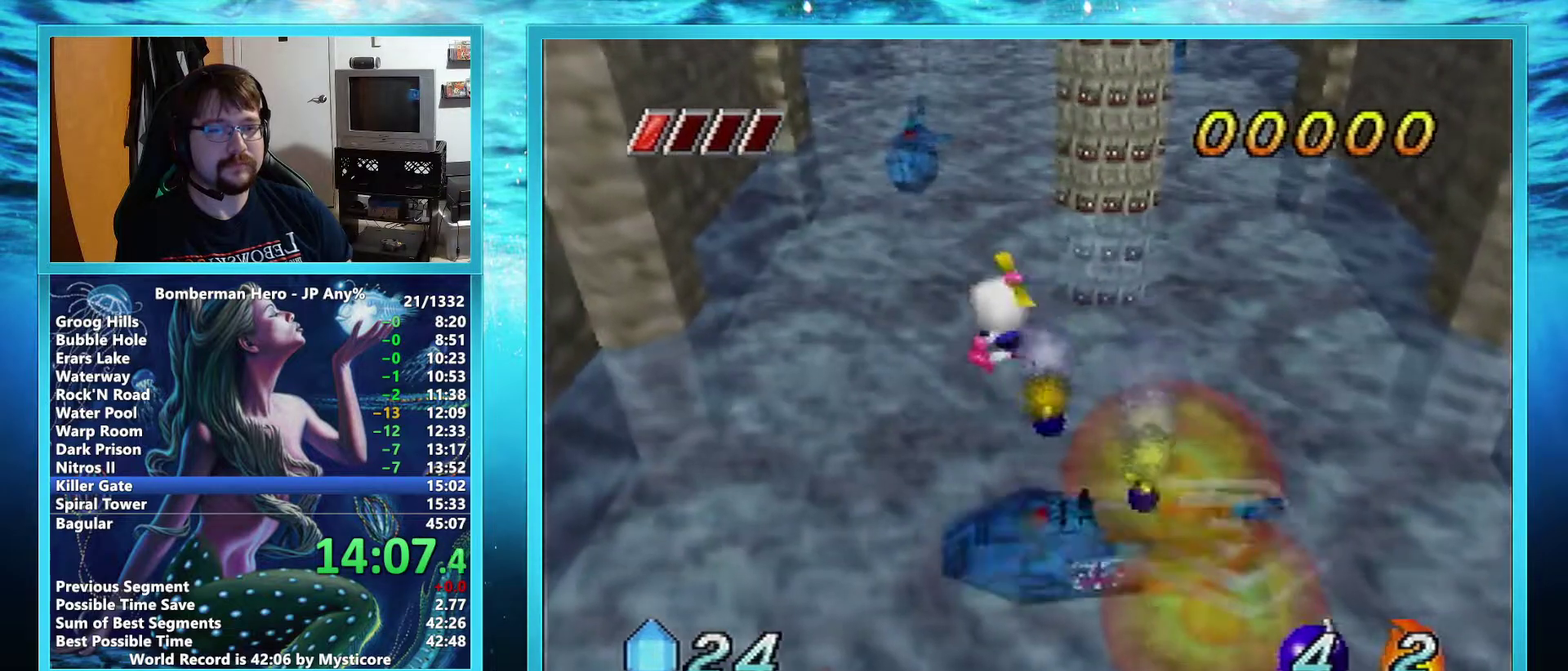
{"buttons": ["B"], "left_stick": "up-left", "events": [[84, "L1", "up"]]}
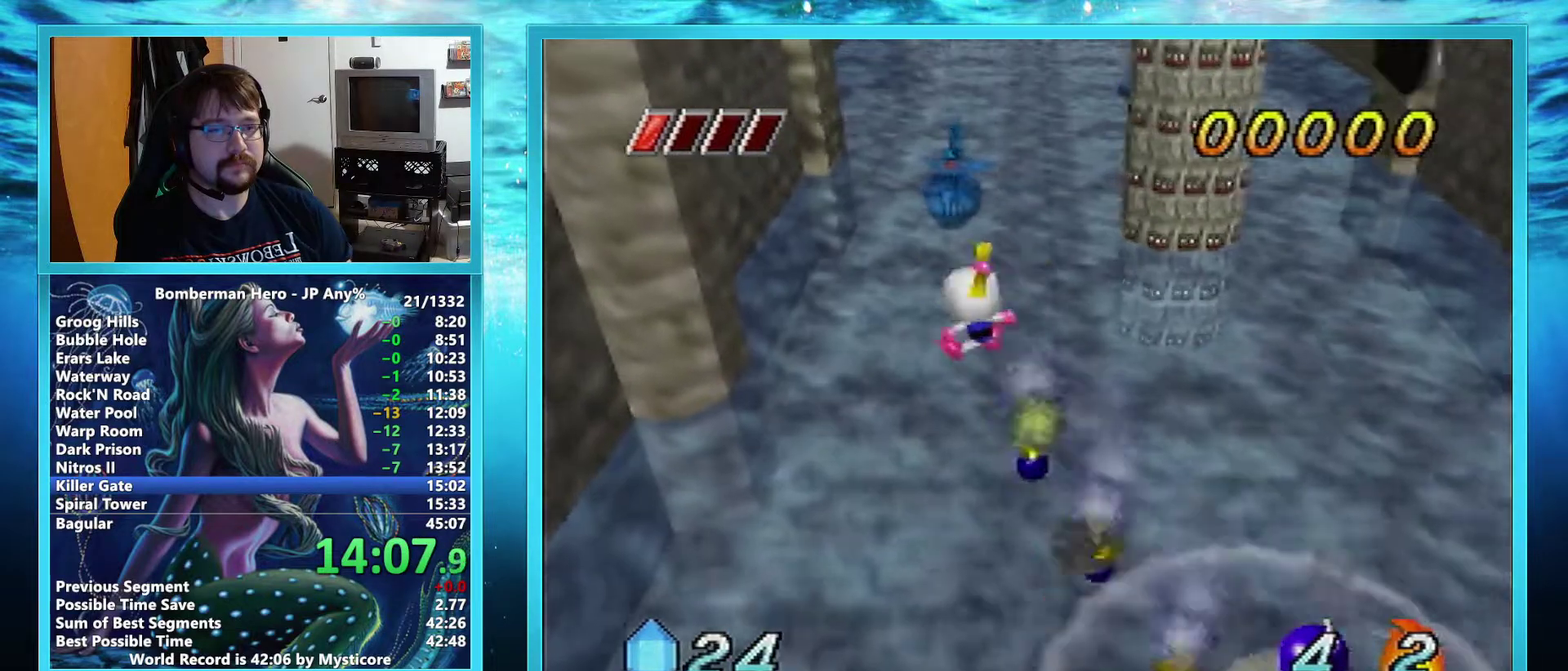
{"buttons": ["B"], "left_stick": "up", "events": [[83, "left_stick", "up"]]}
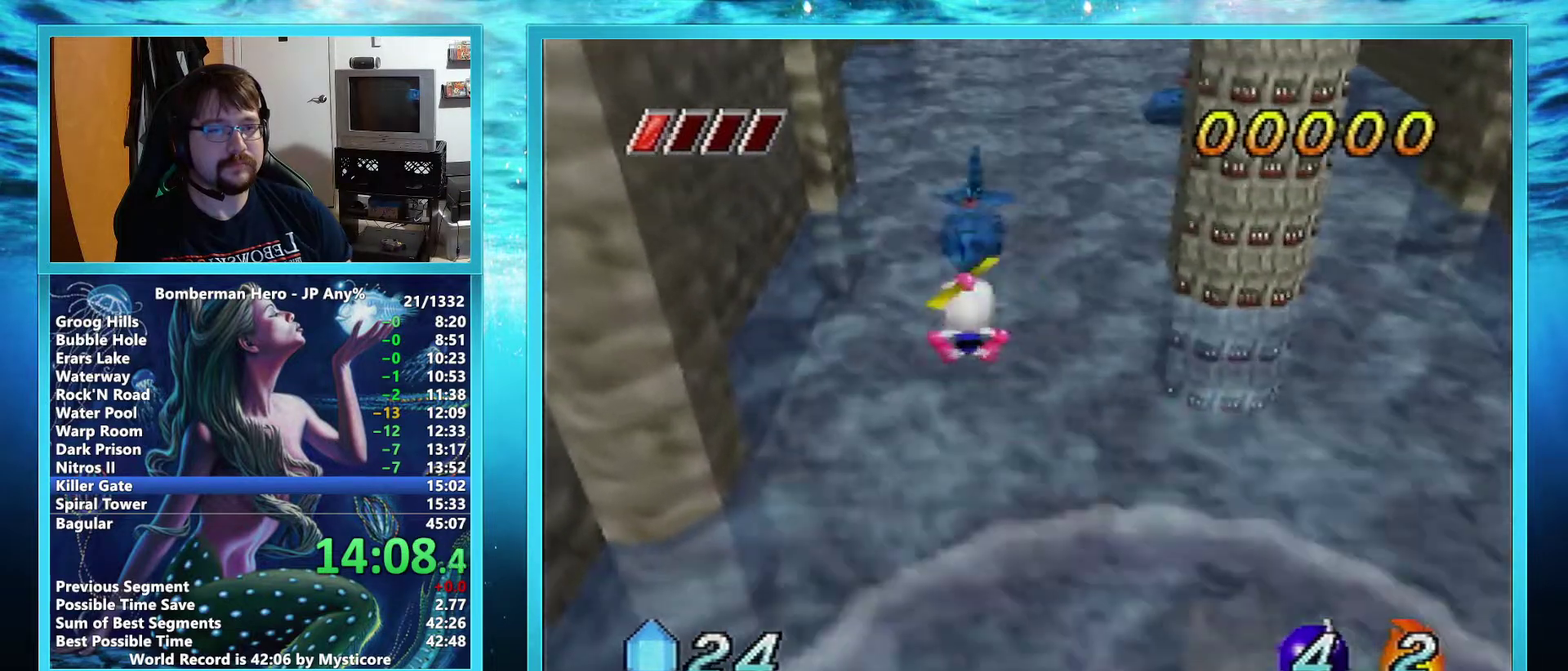
{"buttons": ["B"], "left_stick": "up", "events": []}
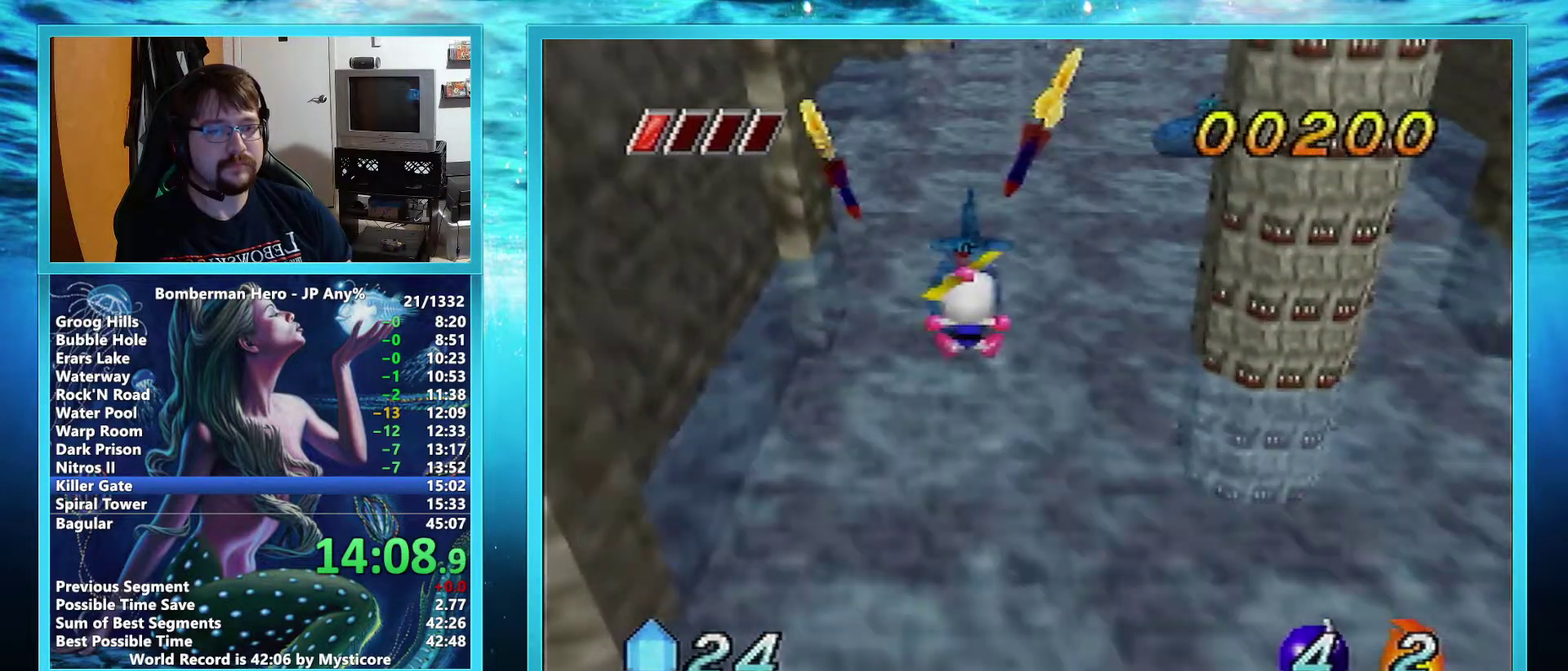
{"buttons": ["B"], "left_stick": "up", "events": []}
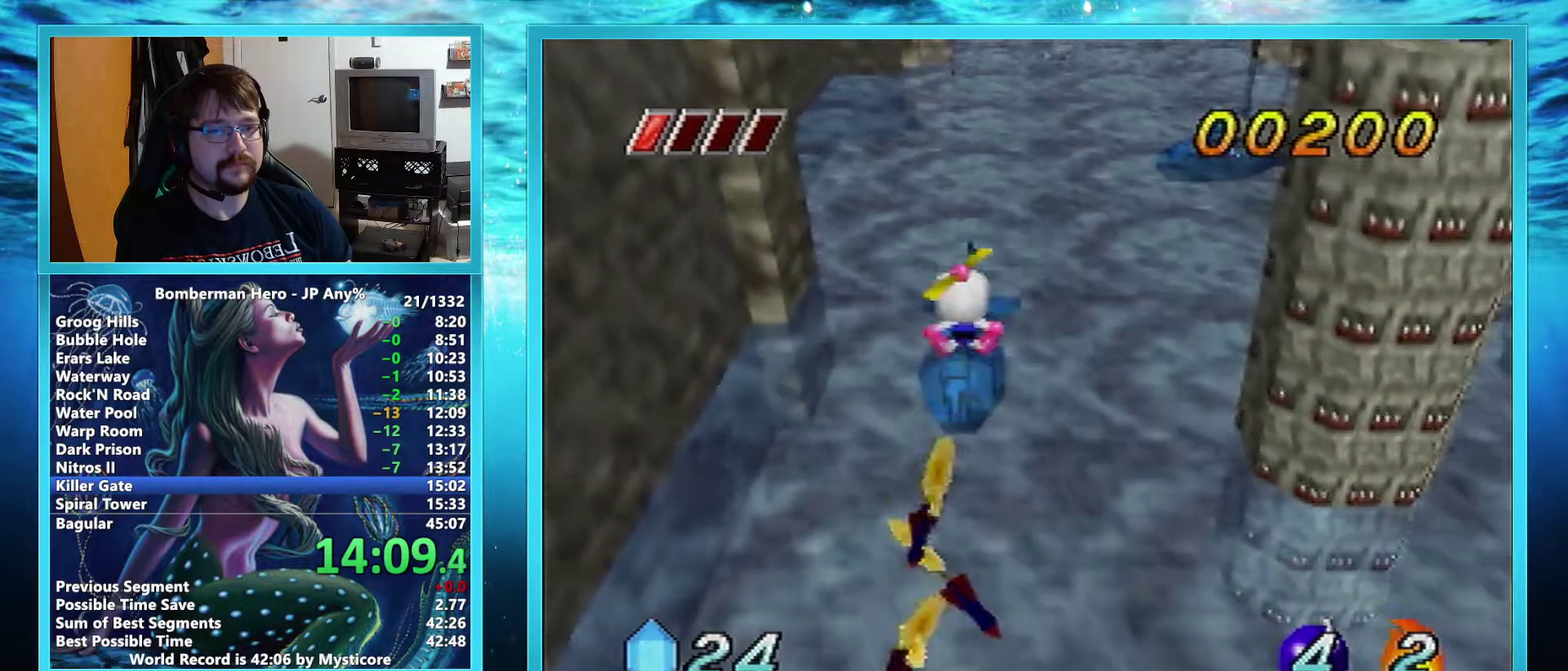
{"buttons": ["B"], "left_stick": "down-left", "events": [[84, "L1", "down"], [201, "L1", "up"], [284, "L1", "down"], [351, "left_stick", "up-left"], [417, "L1", "up"], [434, "left_stick", "down-left"]]}
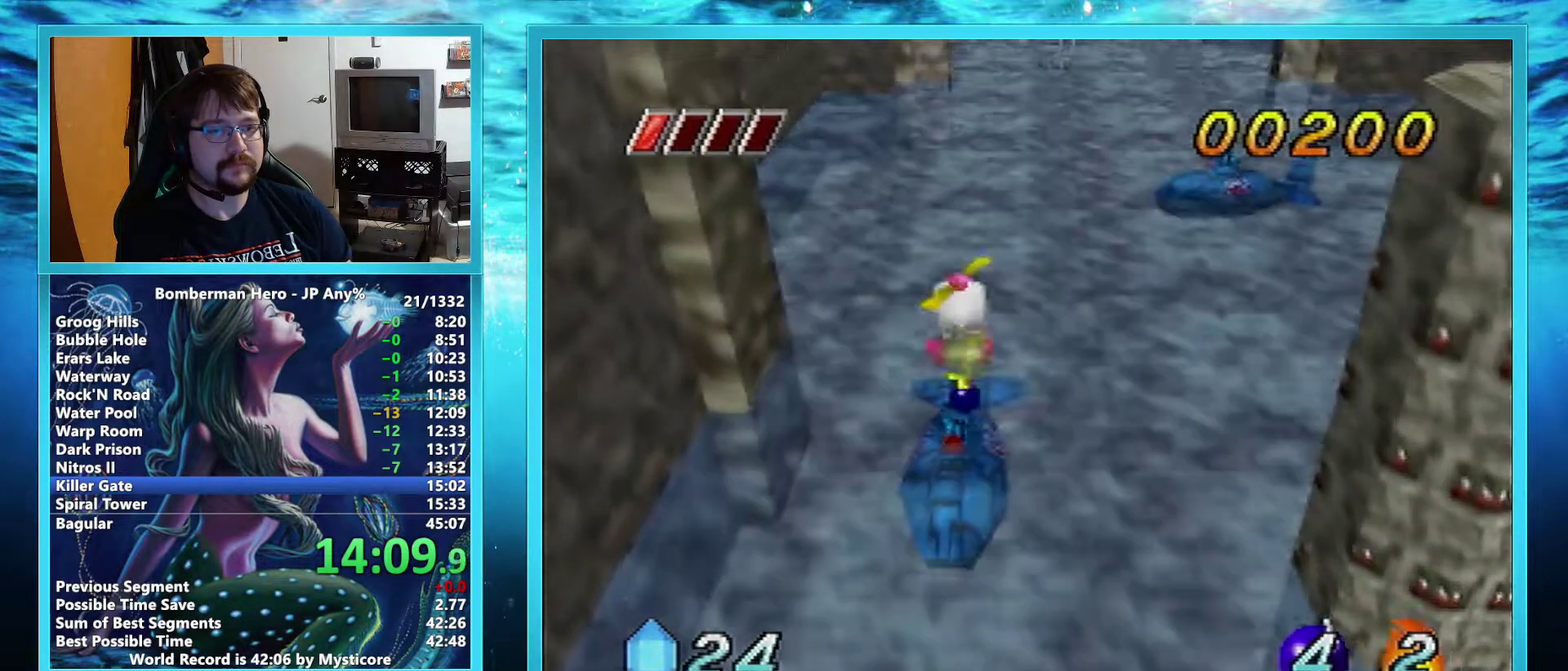
{"buttons": ["B"], "left_stick": "up", "events": [[17, "left_stick", "down"], [233, "left_stick", "down-right"], [367, "left_stick", "right"], [434, "left_stick", "up-right"], [484, "left_stick", "up"]]}
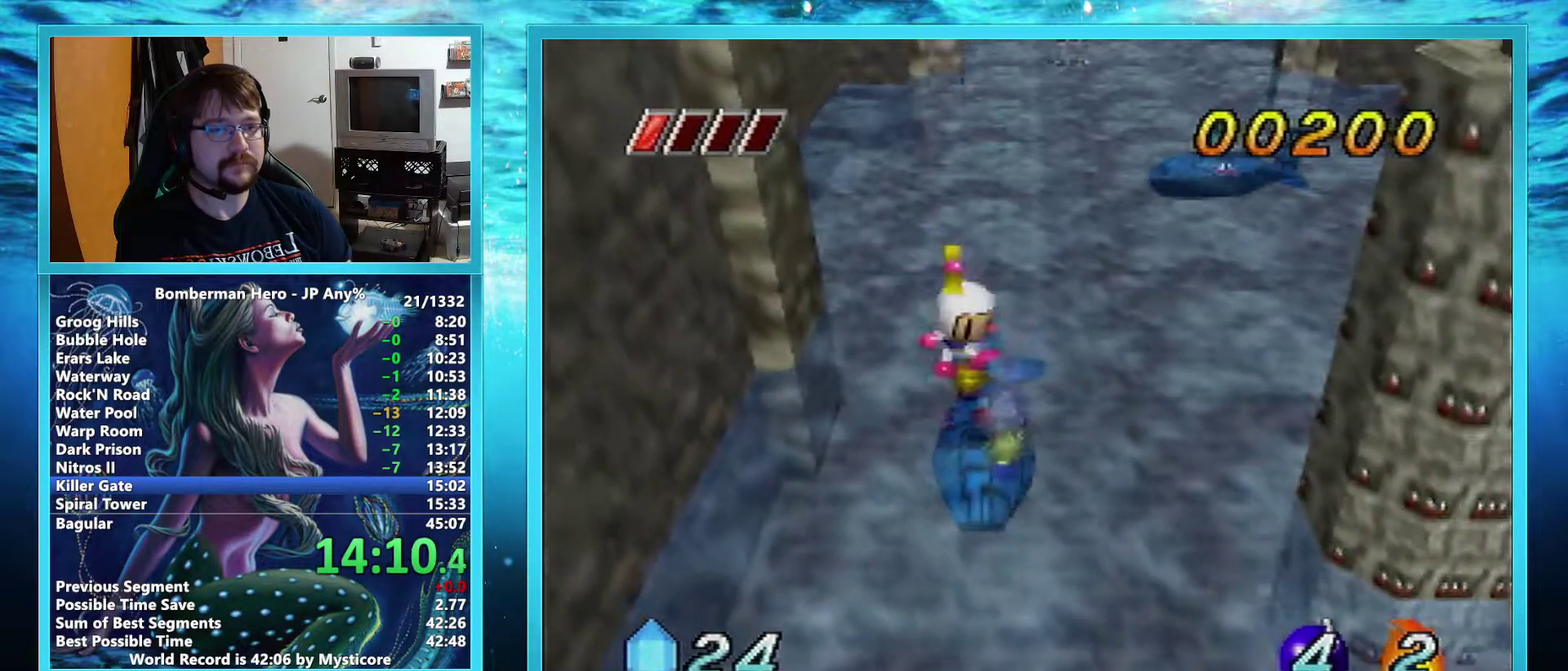
{"buttons": ["B", "L1"], "left_stick": "up-left", "events": [[17, "L1", "down"], [134, "L1", "up"], [134, "left_stick", "up-left"], [234, "L1", "down"], [334, "L1", "up"], [417, "L1", "down"]]}
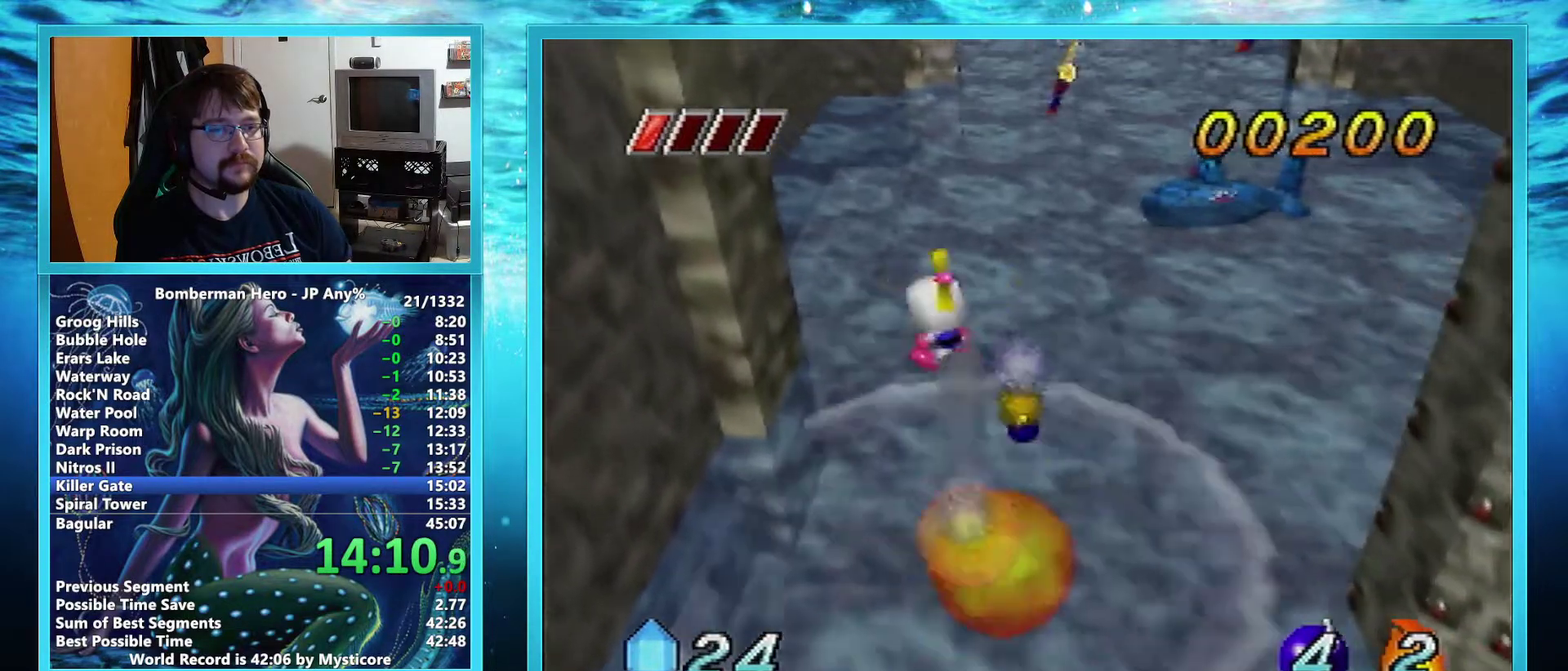
{"buttons": ["B"], "left_stick": "up-left", "events": [[33, "L1", "up"], [117, "L1", "down"], [117, "left_stick", "up"], [233, "L1", "up"], [334, "left_stick", "up-left"]]}
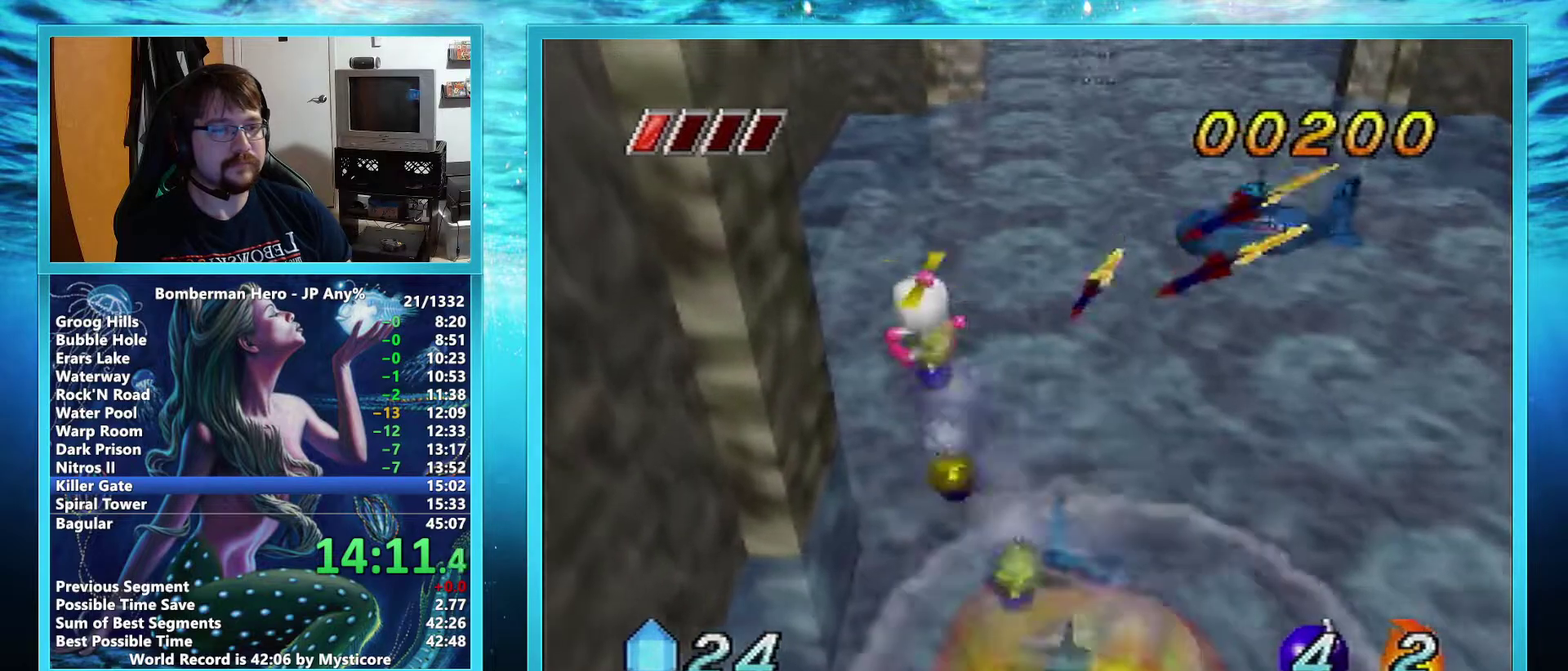
{"buttons": ["B"], "left_stick": "up-right", "events": [[67, "left_stick", "up"], [434, "left_stick", "up-right"]]}
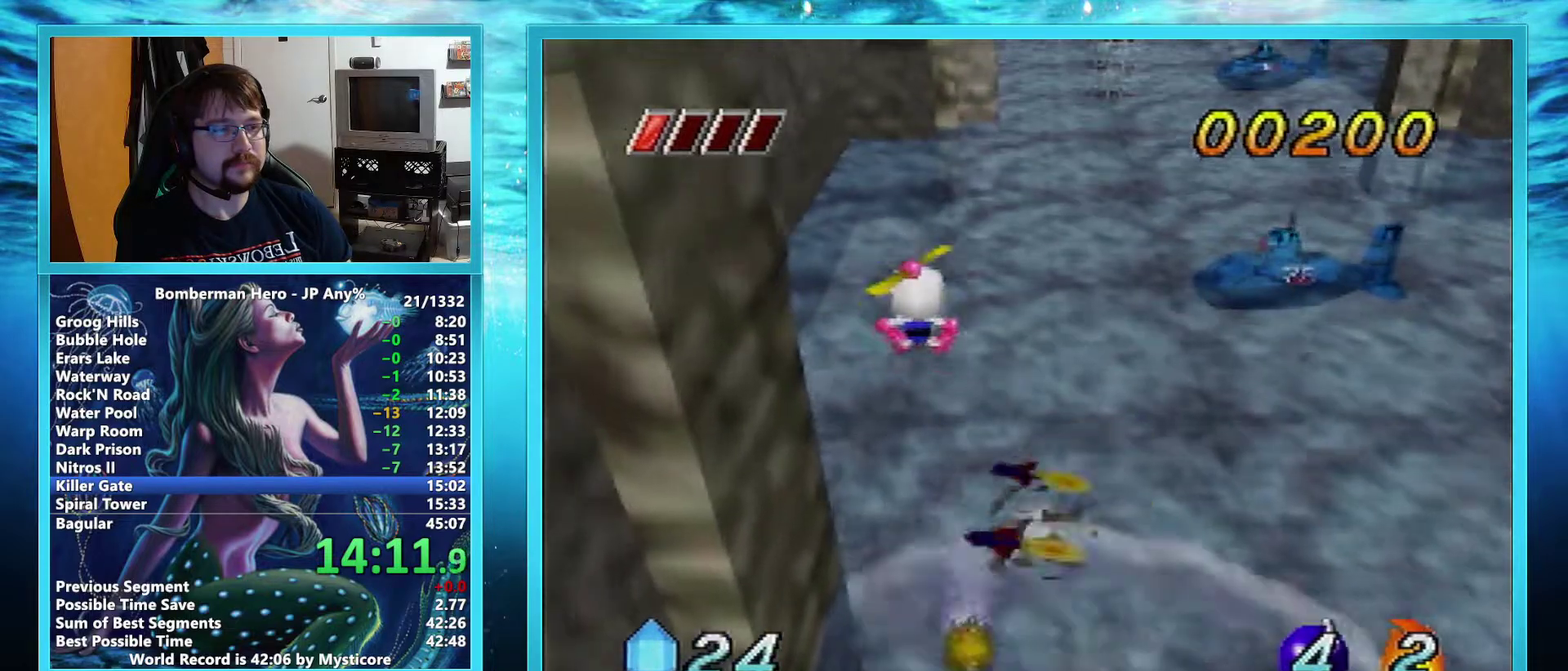
{"buttons": ["B"], "left_stick": "up-right", "events": []}
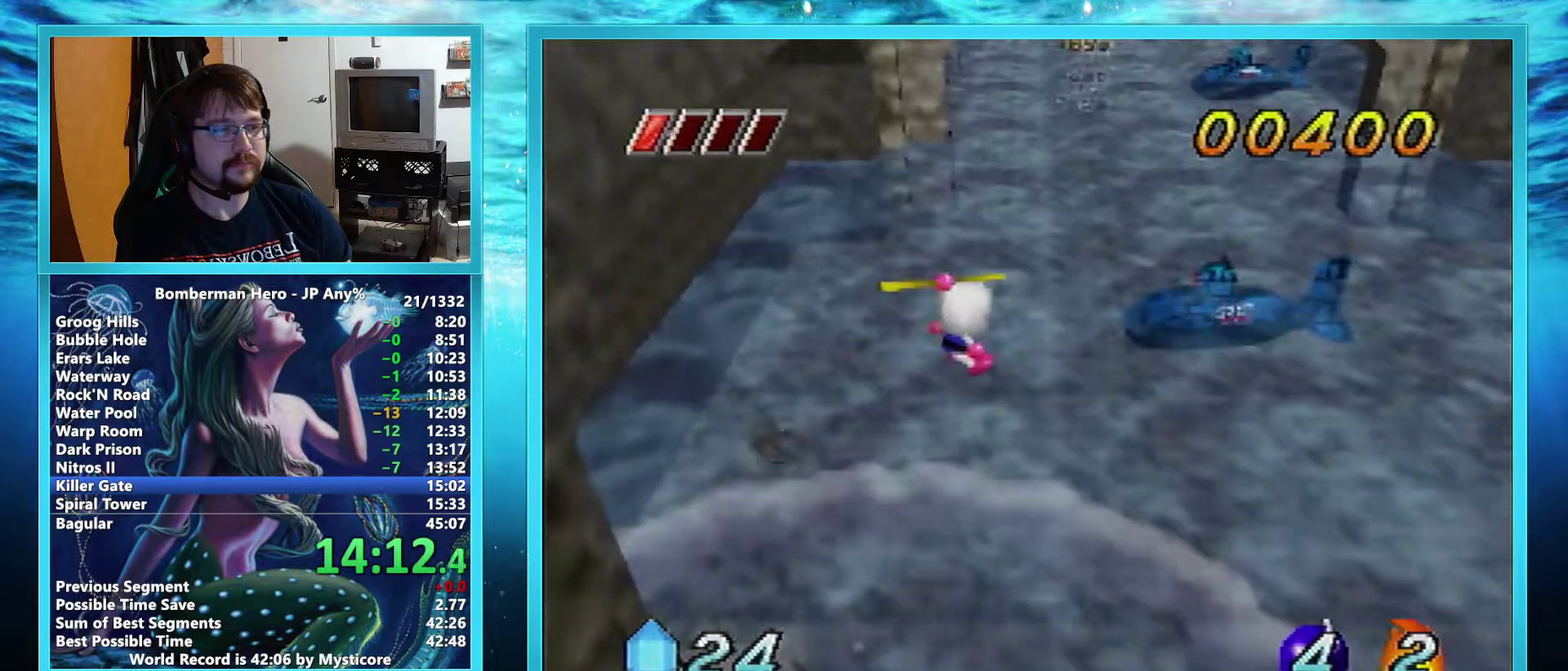
{"buttons": ["B"], "left_stick": "up-right", "events": []}